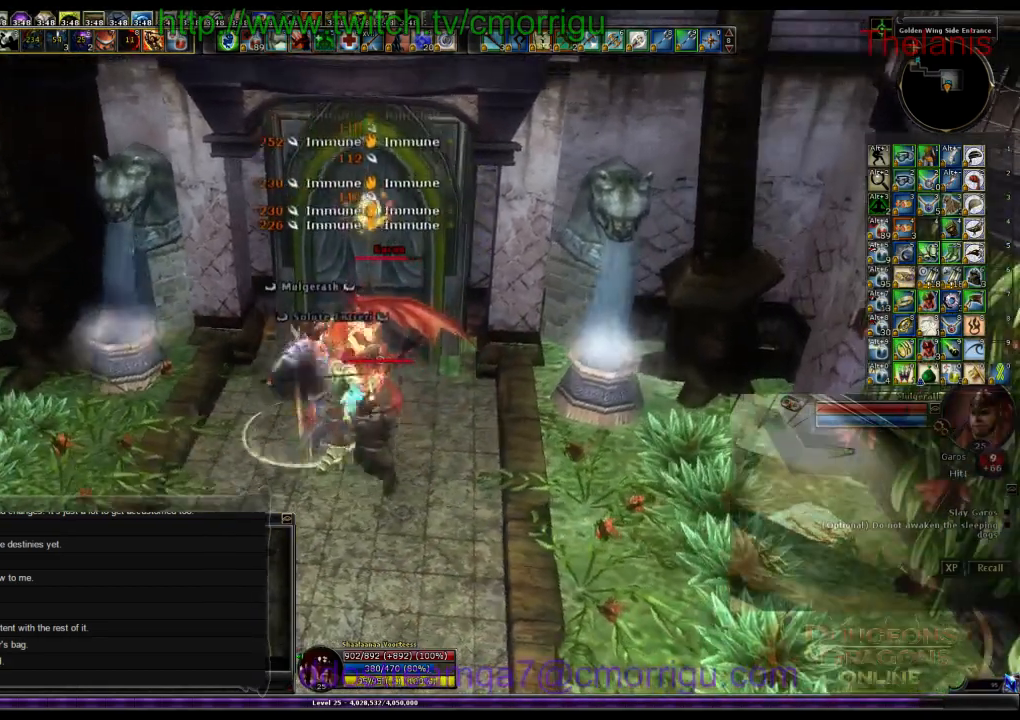
Gameplay with keyboard; each line is a JSON object with the keys held at the frame after it. "events" lists presses ("down") and releases ("up") of ".", "/", "0", "1", "2", "3", "4", "5", "6", "7", "8", "9", "a", "b", "backslash", "backspace", "c", "caps_lock", "comma", "ctrl_l", "ctrl_r", "d", "e", "equals", "escape", "f", "f1", "f10", "f11", "f12", "f2", "f3", "f4", "f5", "f6", "f7", "f8", "f9", "g", "h", "i", "j", "k", "l", "lbracket", "m", "minus", "n", "o", "p", "q", "quote", "r", "rbracket", "return", "s", "semicolon", "shift_l", "shift_r", "space", "t", "tab", "tilde", "u", "v", "w", "x", "y" and "z" between this image and that frame as [ms after this image, input, new state], when the widget could be followed in between. No other keys are recorded. Mouse input is not recorded.
{"keys": [], "events": []}
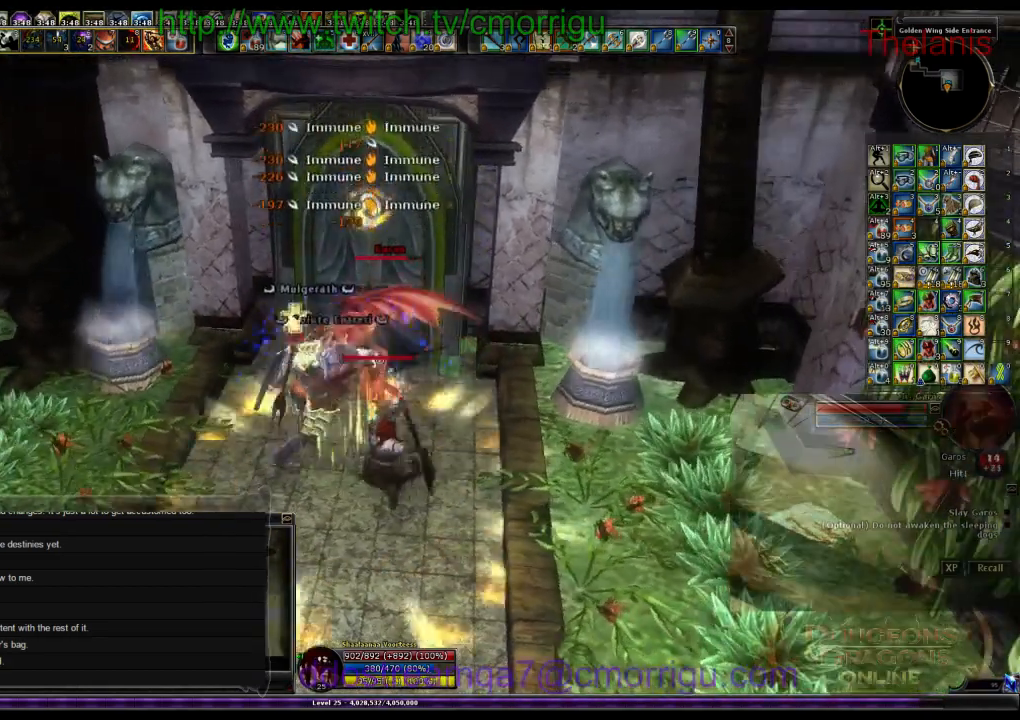
{"keys": [], "events": [[200, "1", "down"], [433, "1", "up"]]}
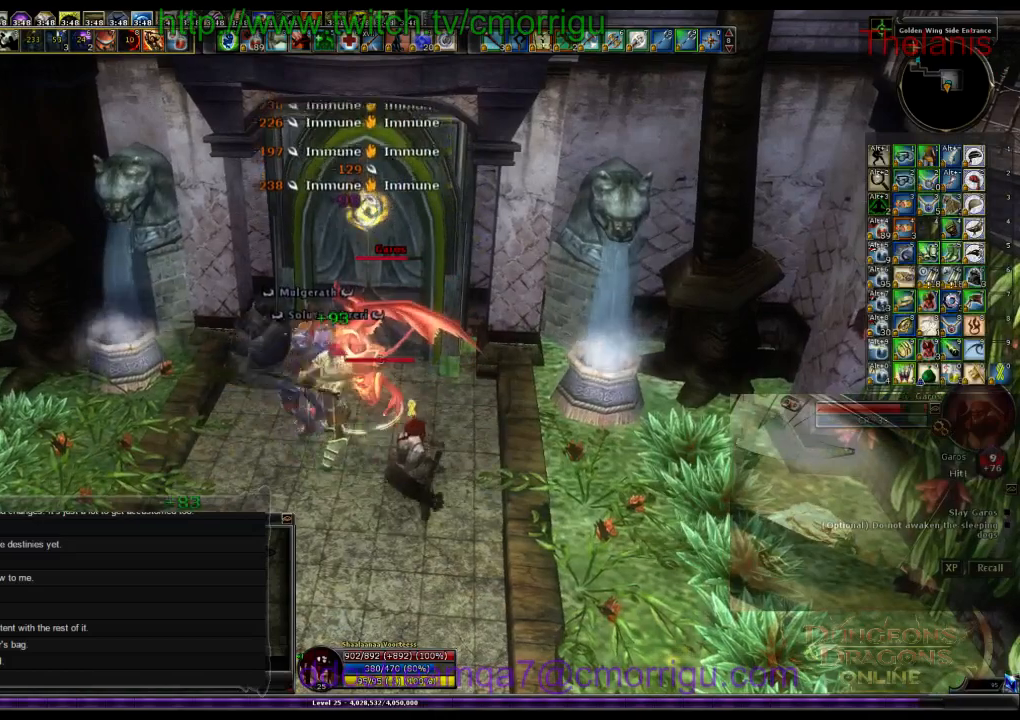
{"keys": ["2"], "events": [[367, "2", "down"]]}
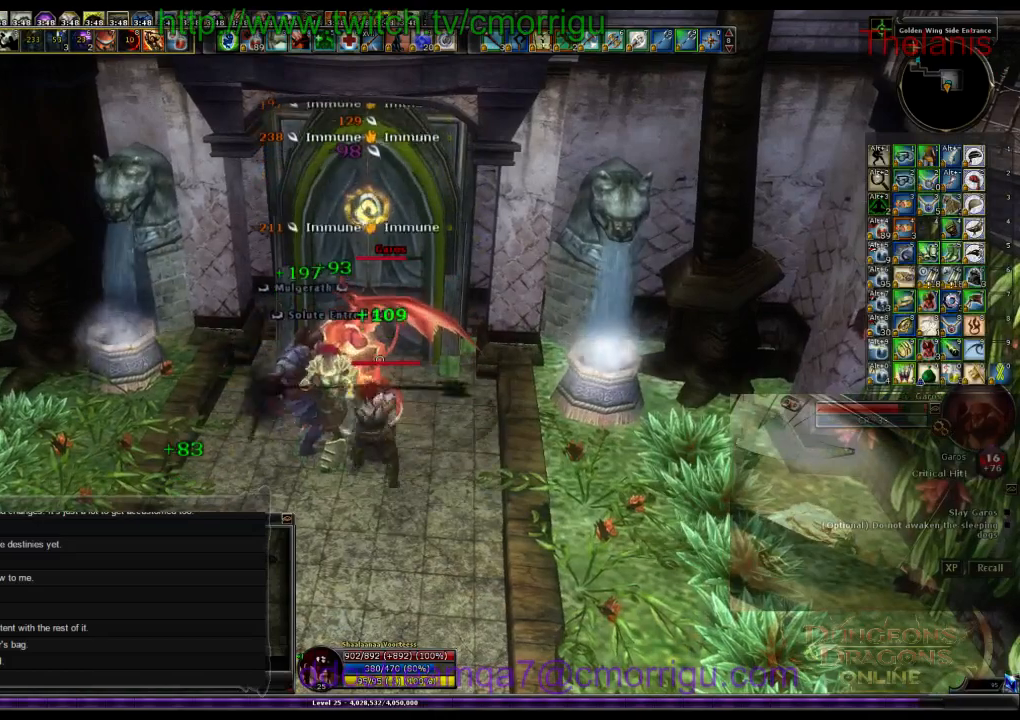
{"keys": [], "events": [[33, "2", "up"]]}
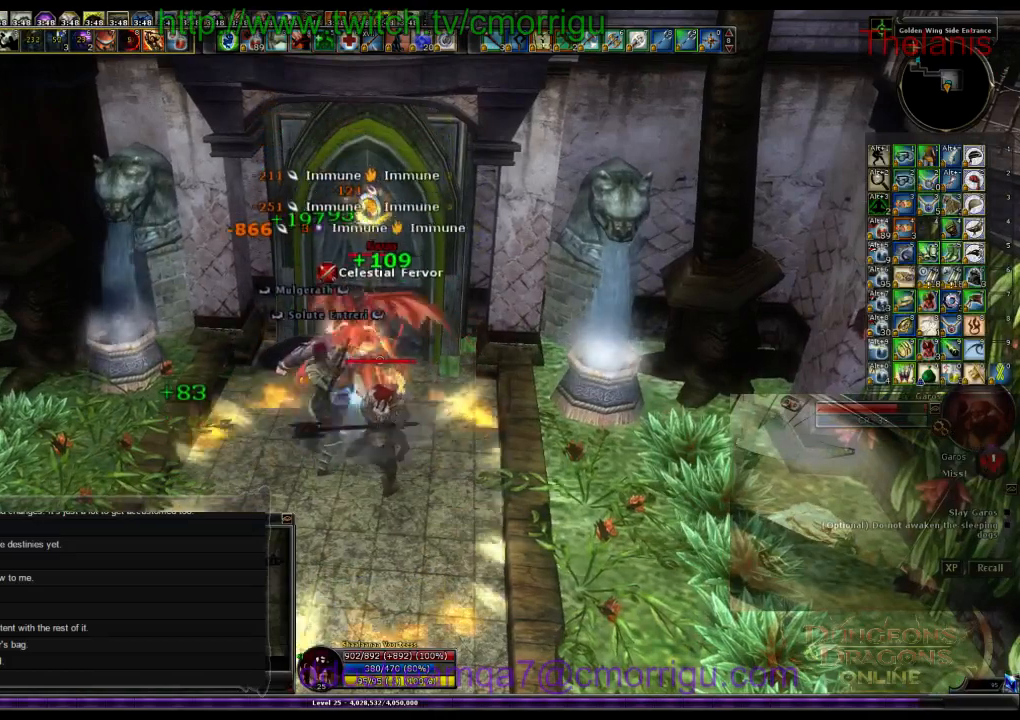
{"keys": [], "events": []}
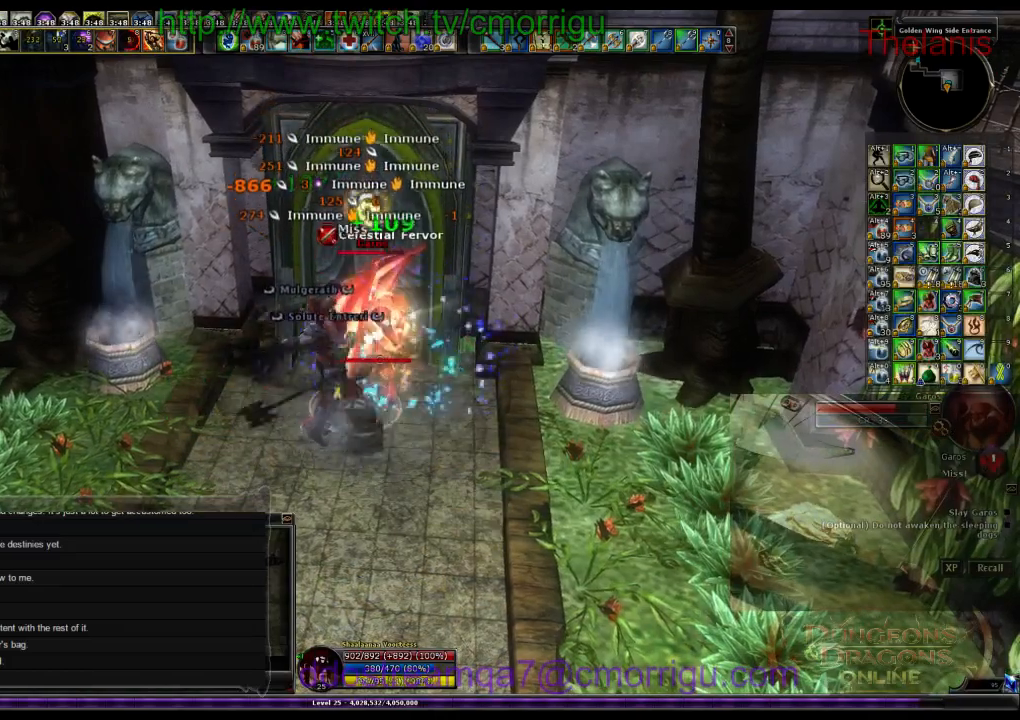
{"keys": [], "events": [[333, "7", "down"], [500, "7", "up"]]}
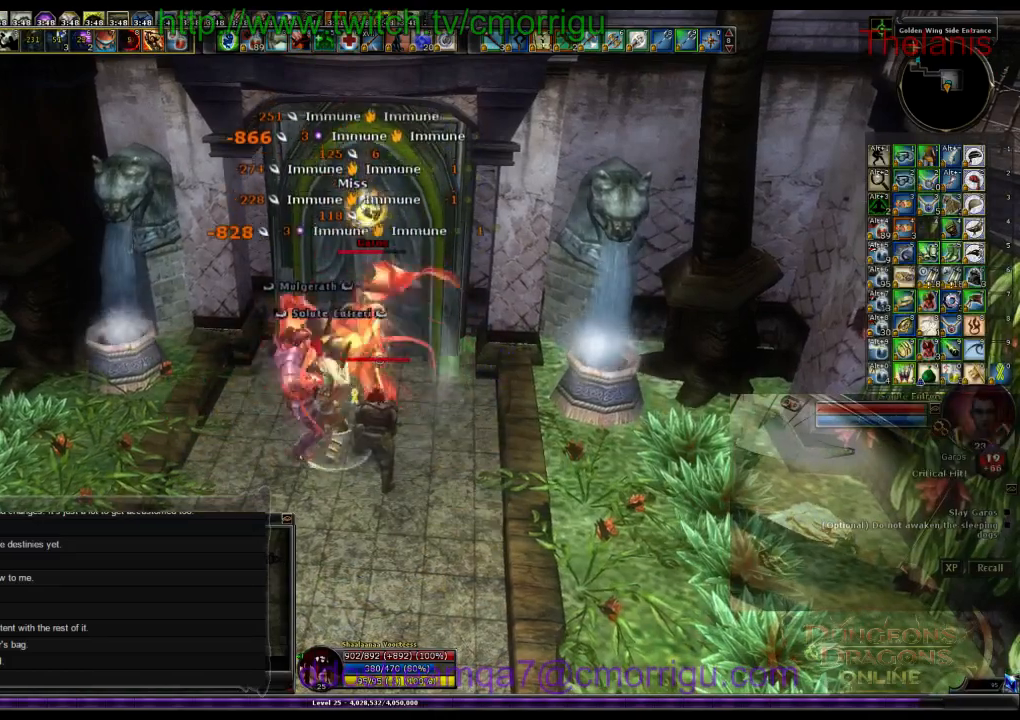
{"keys": [], "events": []}
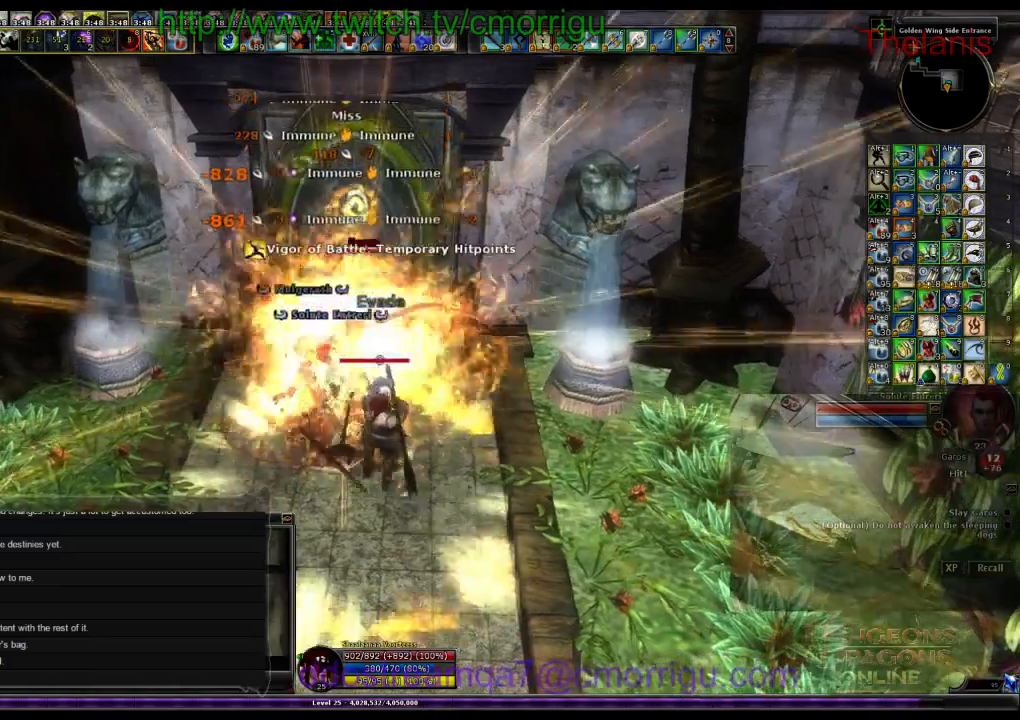
{"keys": [], "events": []}
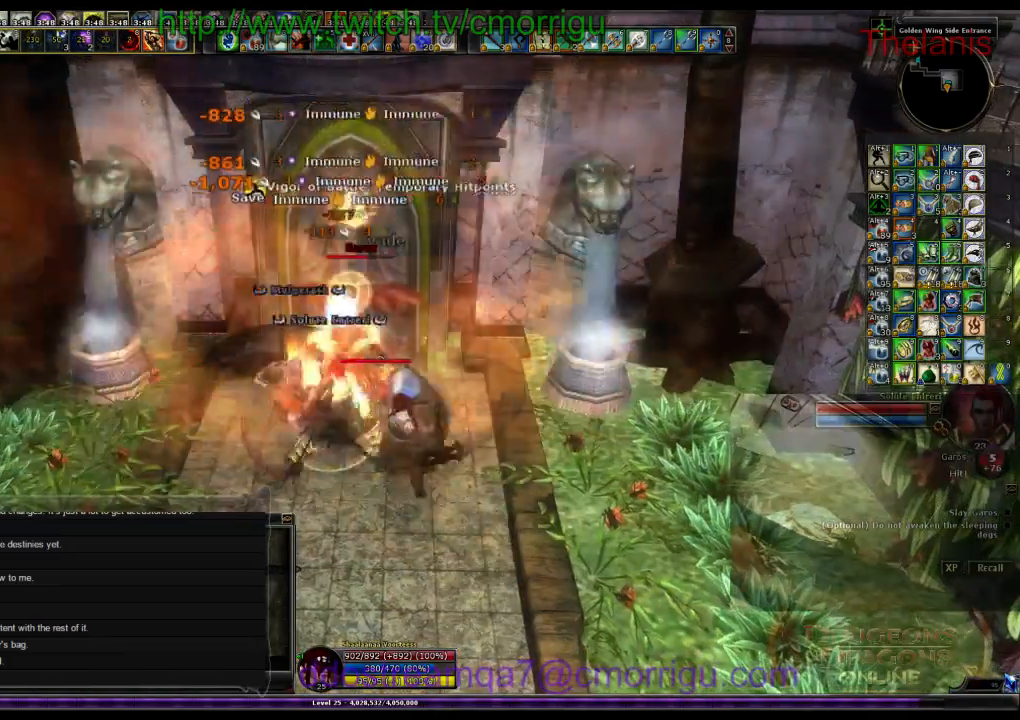
{"keys": [], "events": []}
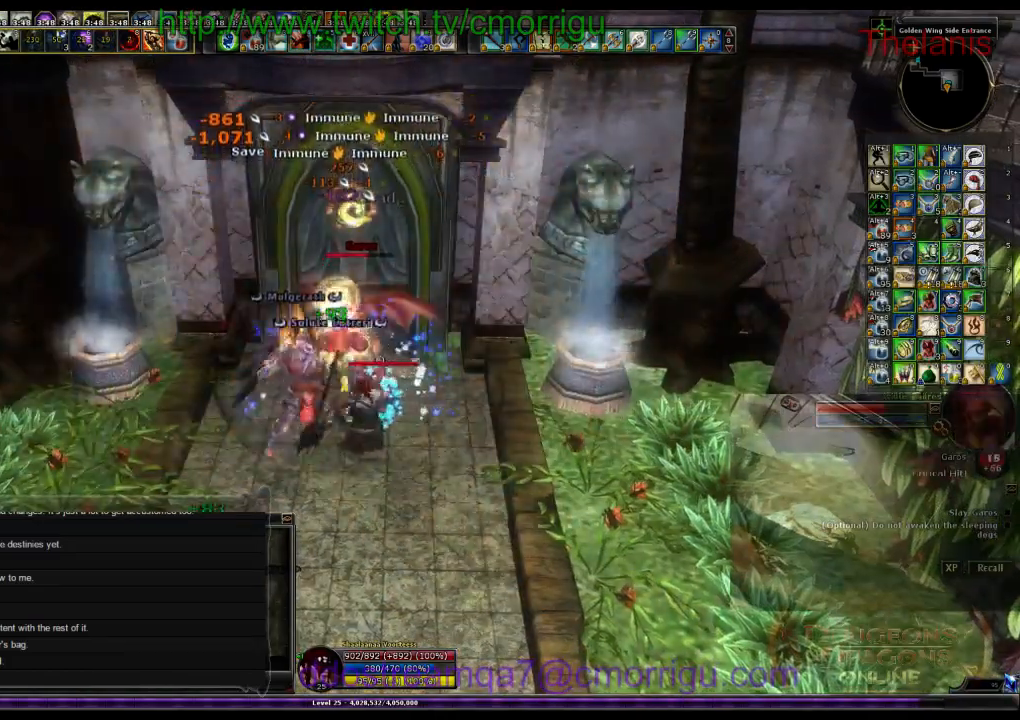
{"keys": [], "events": []}
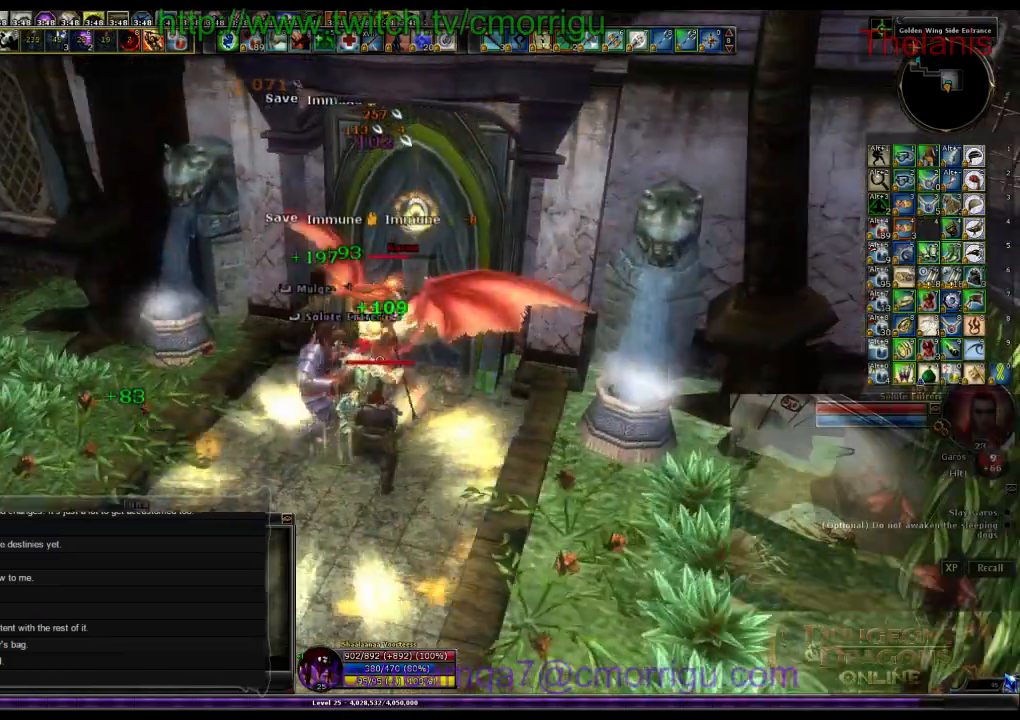
{"keys": [], "events": []}
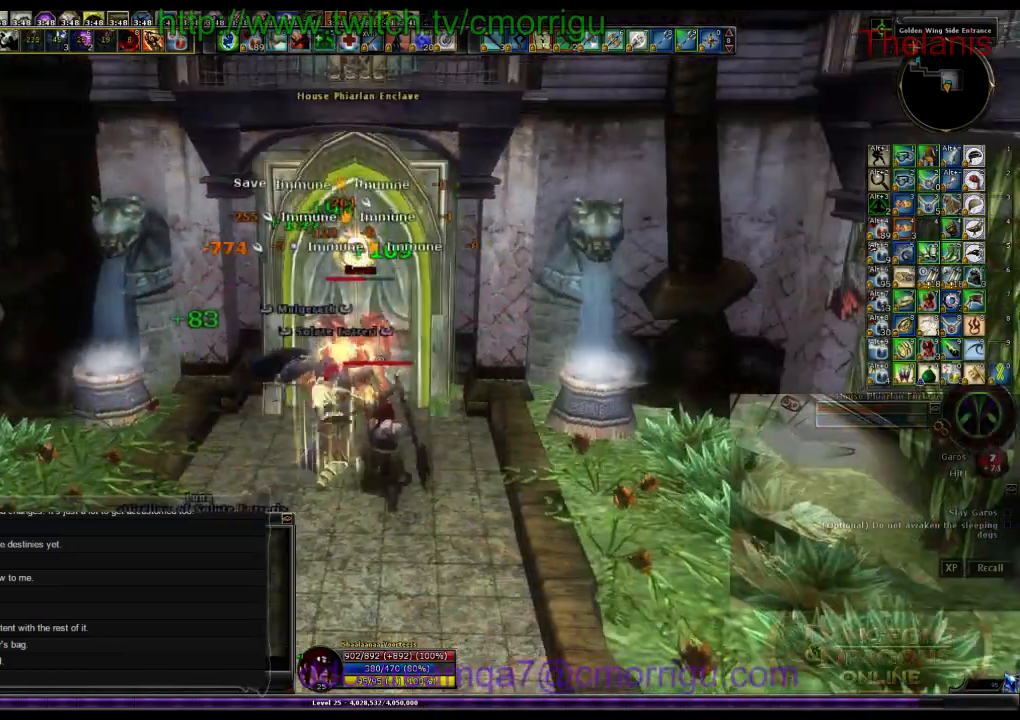
{"keys": ["1"], "events": [[467, "1", "down"]]}
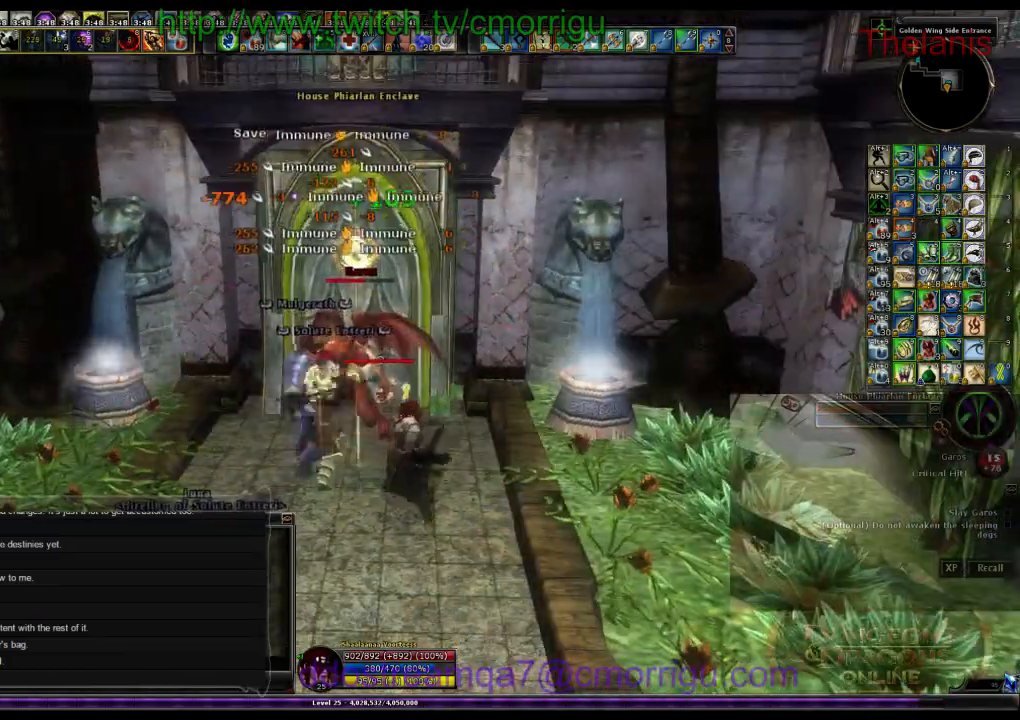
{"keys": [], "events": [[167, "1", "up"]]}
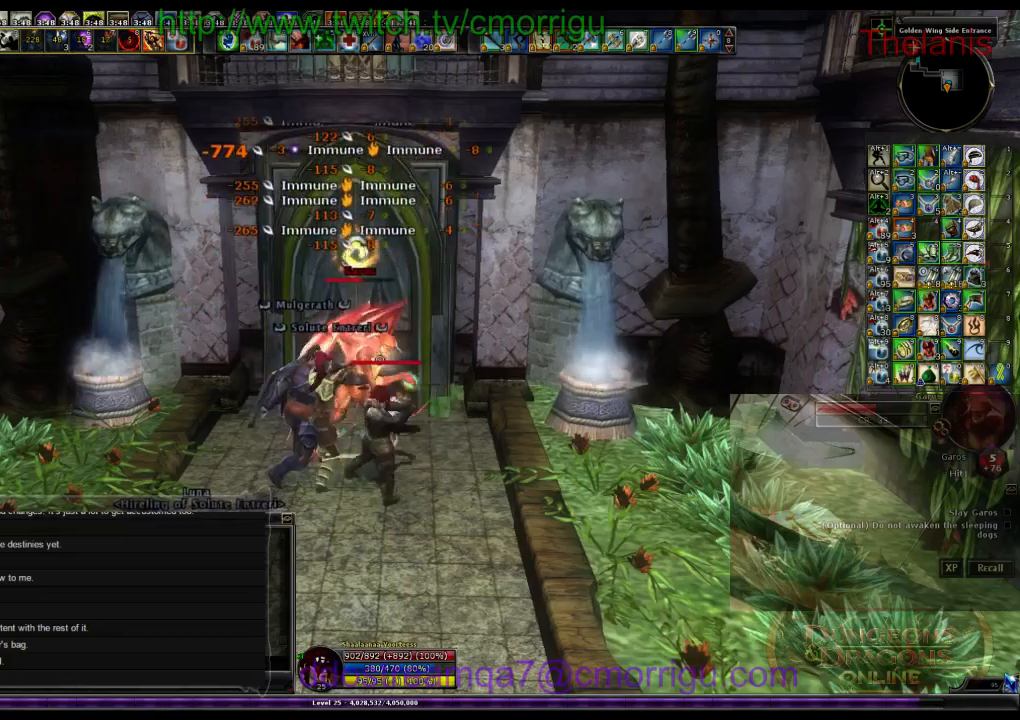
{"keys": [], "events": [[200, "2", "down"], [367, "2", "up"]]}
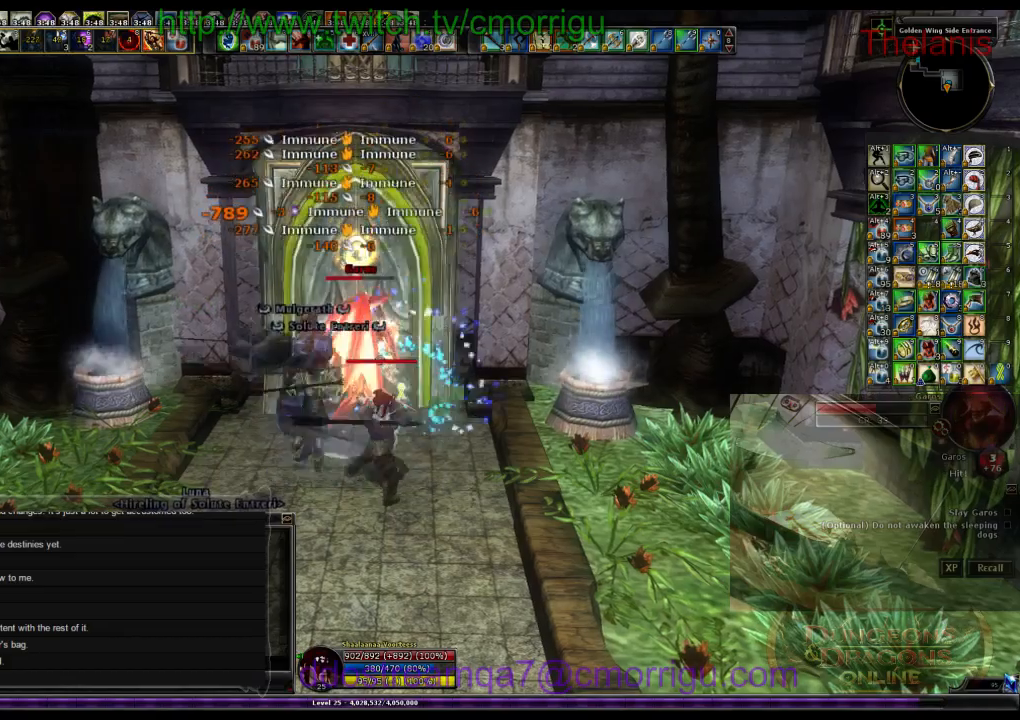
{"keys": [], "events": []}
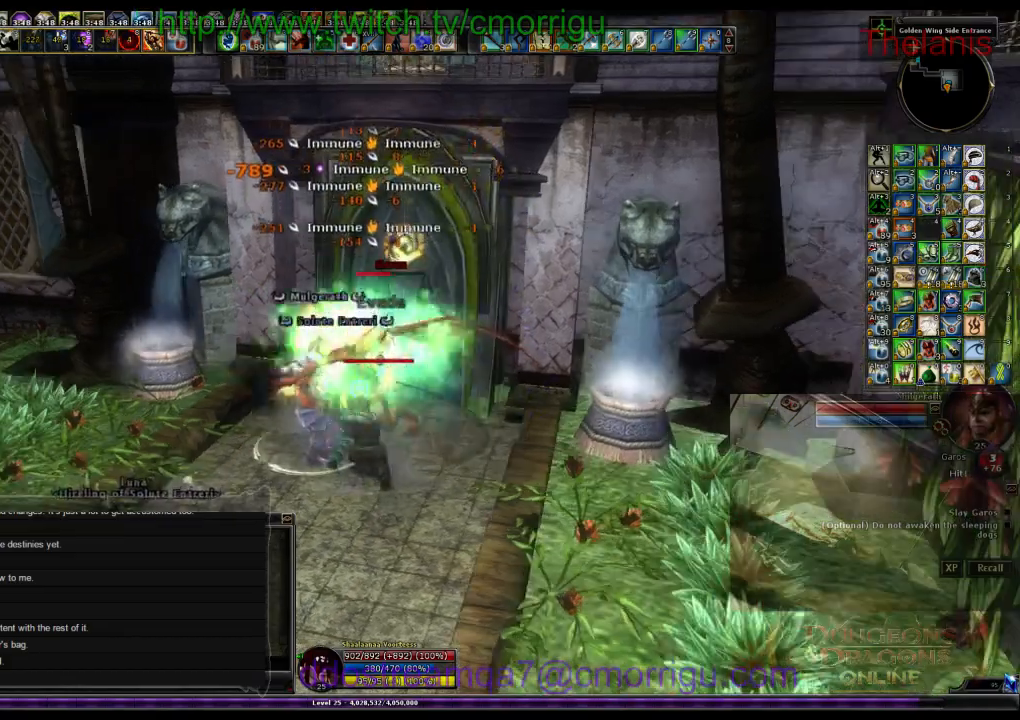
{"keys": [], "events": []}
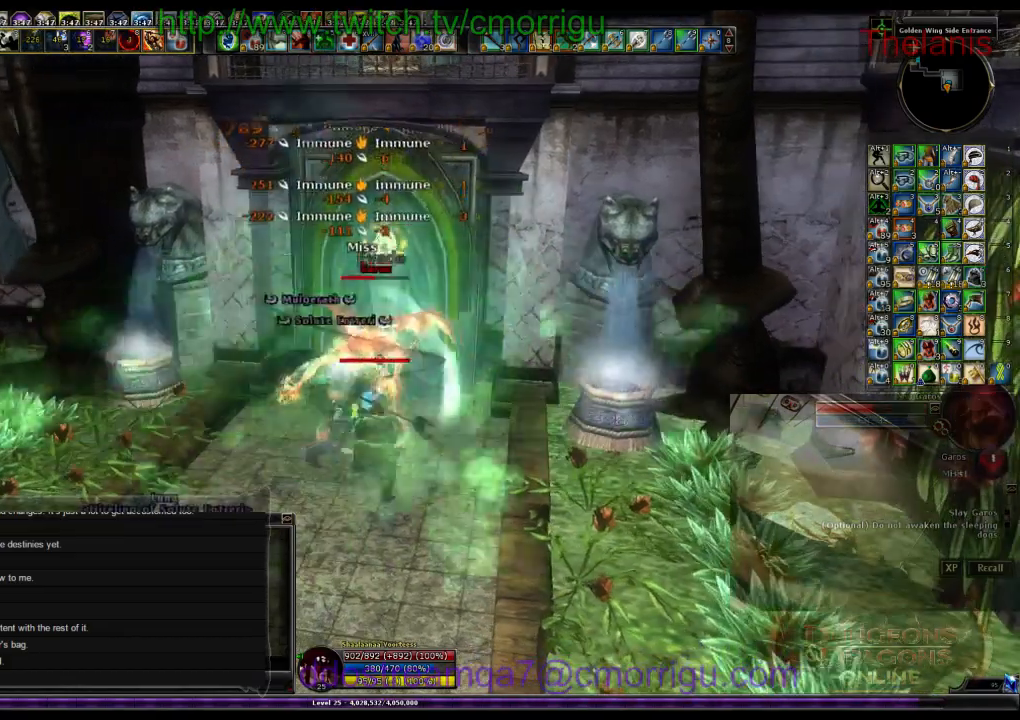
{"keys": [], "events": []}
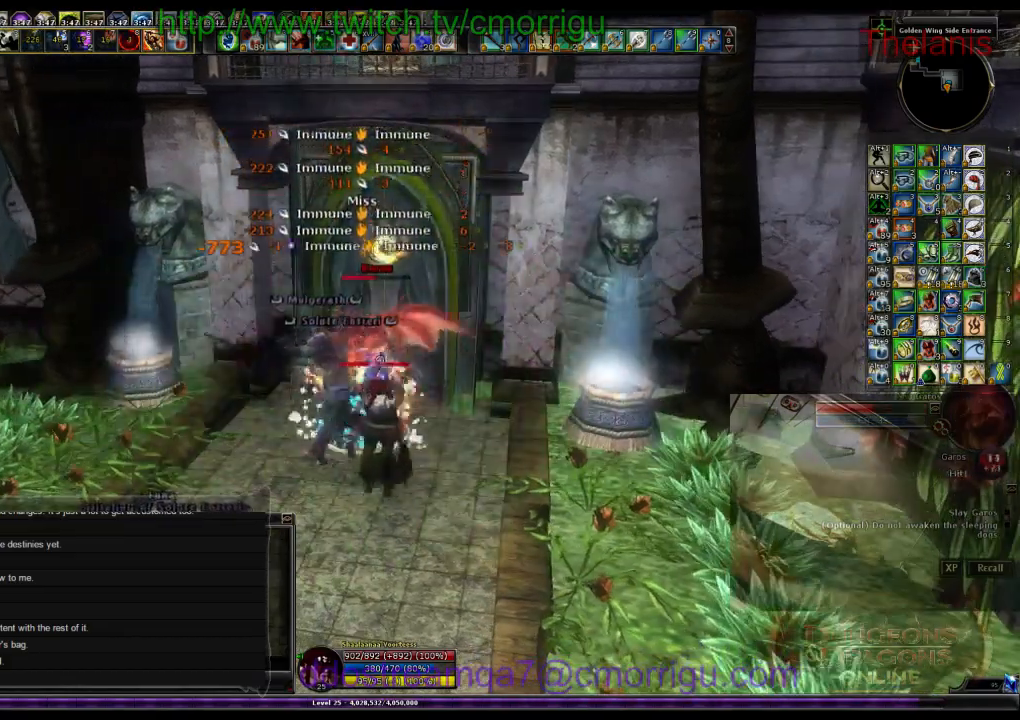
{"keys": [], "events": []}
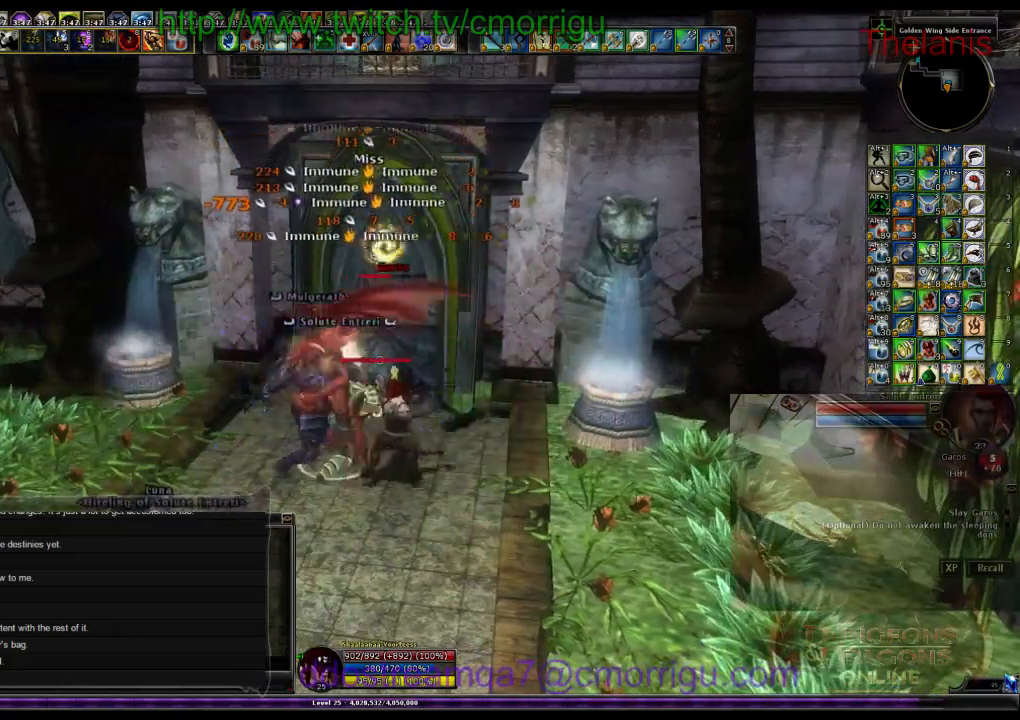
{"keys": ["1"], "events": [[400, "1", "down"]]}
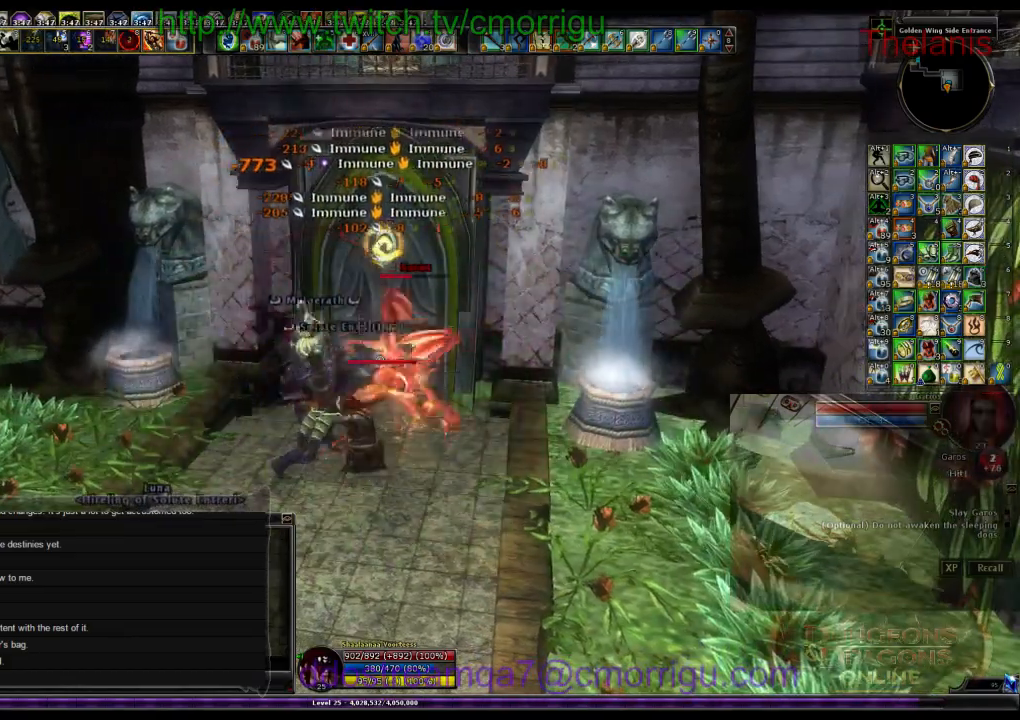
{"keys": [], "events": [[100, "1", "up"]]}